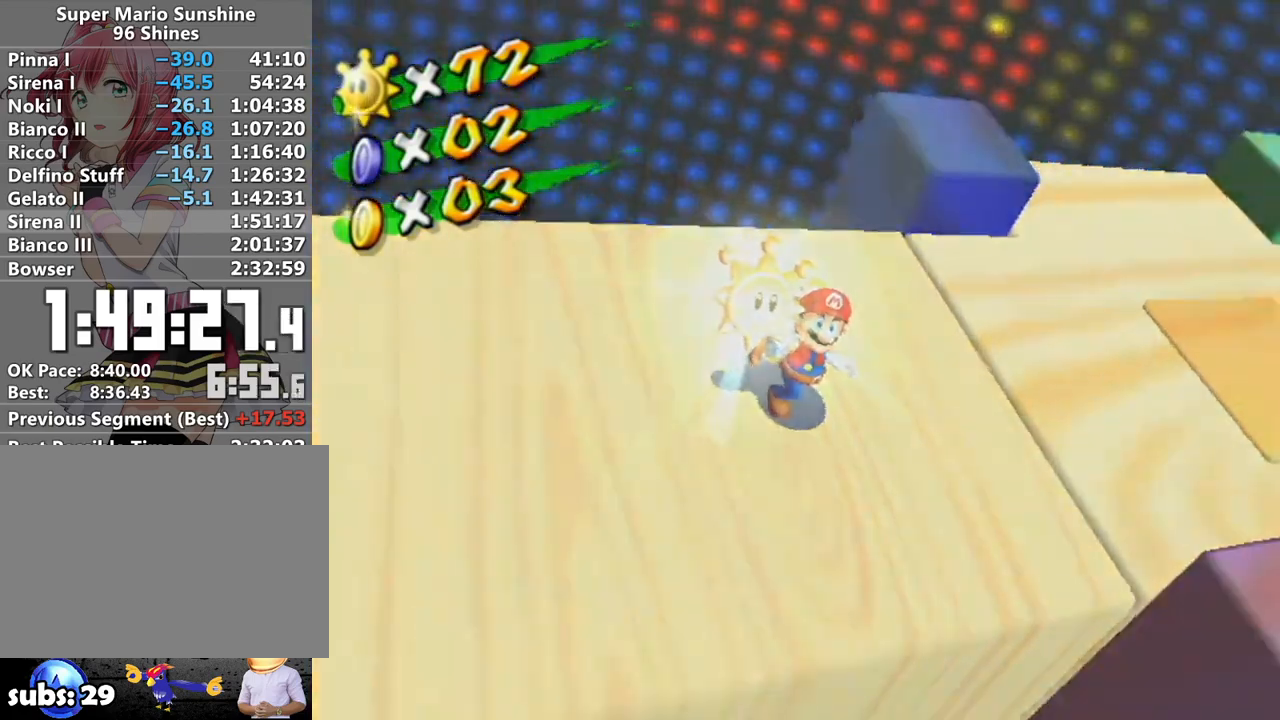
Gameplay with a controller (Nintendo layout); each line is a JSON object with the inputs held at the frame after it. "events" lists button and stick changes between this image and that frame as [ms after this image, input, new state], when the widget could be followed in between. Not read: L3 R3.
{"buttons": ["A"], "left_stick": "center", "right_stick": "center", "events": [[500, "A", "down"]]}
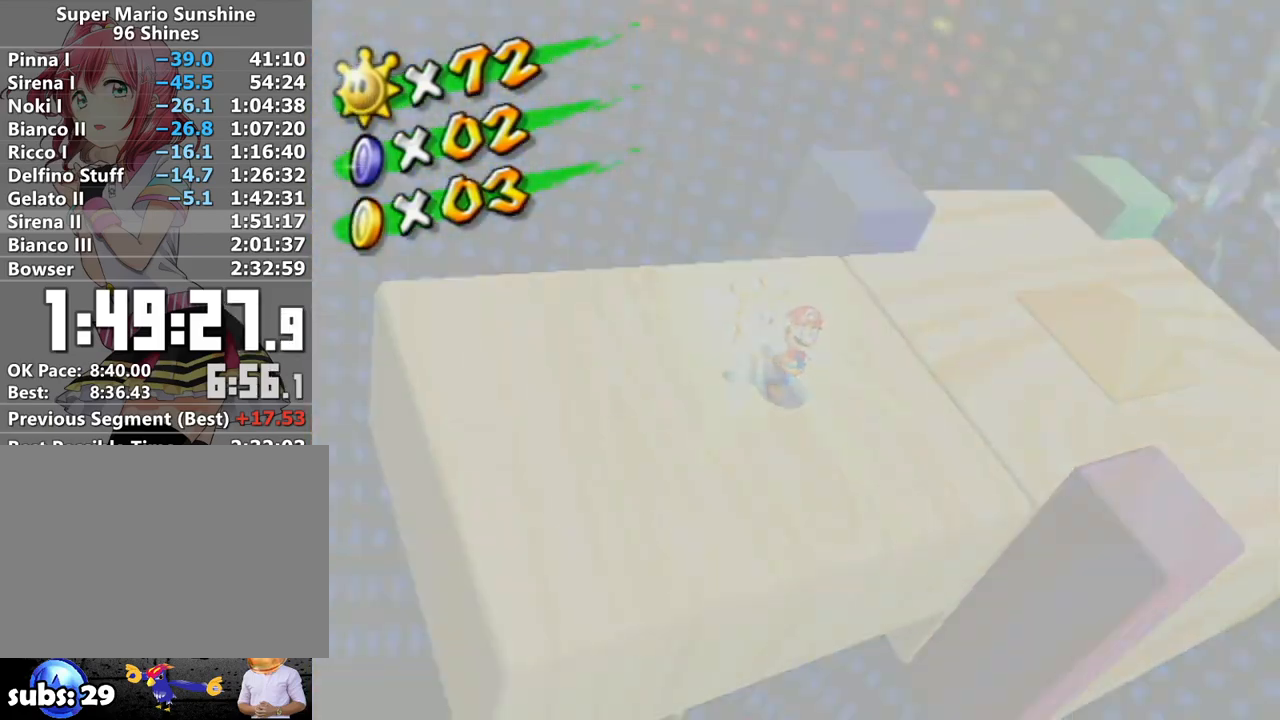
{"buttons": ["A"], "left_stick": "center", "right_stick": "center", "events": [[50, "A", "up"], [167, "A", "down"], [233, "A", "up"], [333, "A", "down"], [400, "A", "up"], [483, "A", "down"]]}
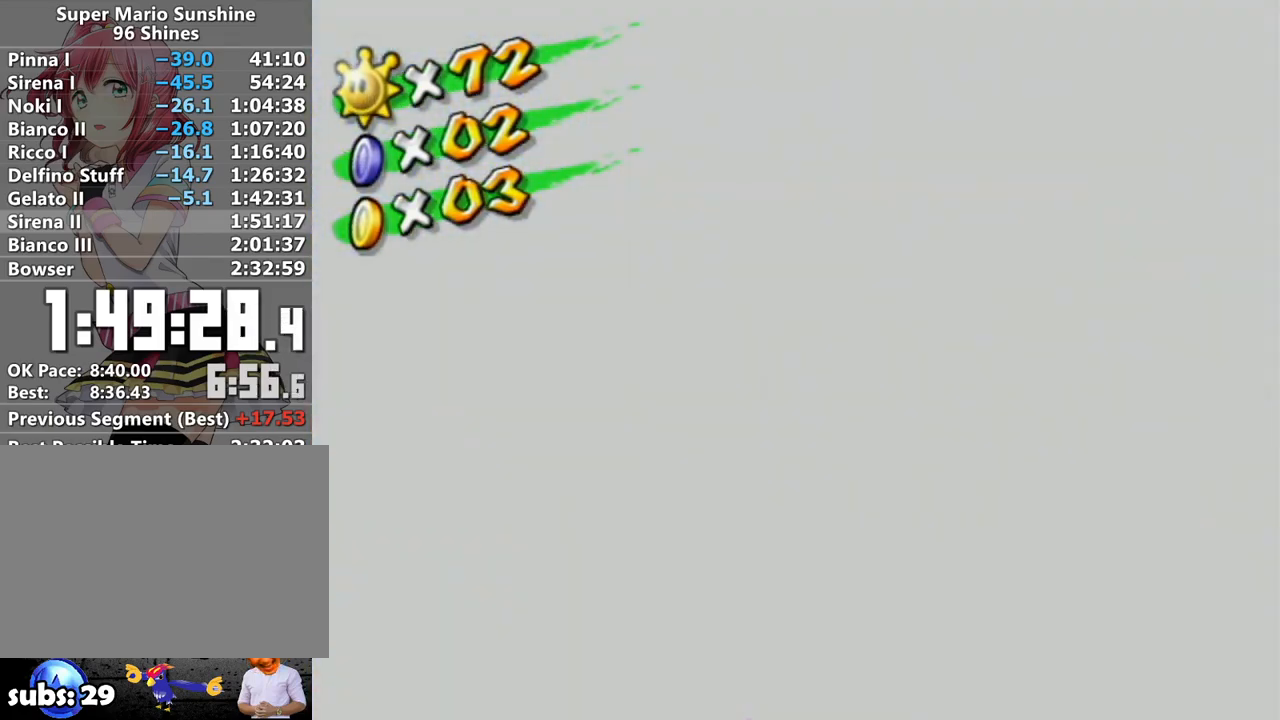
{"buttons": [], "left_stick": "center", "right_stick": "center", "events": [[50, "A", "up"], [150, "A", "down"], [167, "A", "up"], [267, "A", "down"], [333, "A", "up"], [400, "A", "down"], [450, "A", "up"]]}
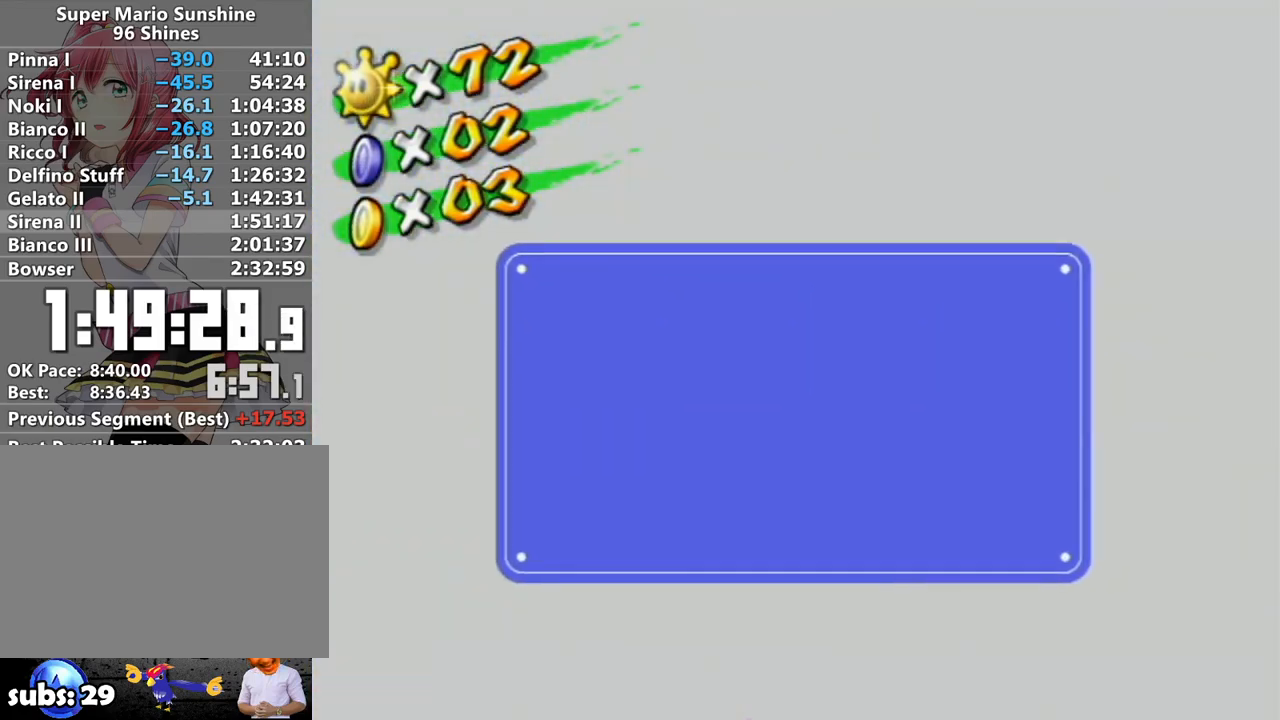
{"buttons": [], "left_stick": "center", "right_stick": "center", "events": [[17, "A", "down"], [50, "A", "up"], [133, "A", "down"], [217, "A", "up"], [267, "A", "down"], [300, "A", "up"]]}
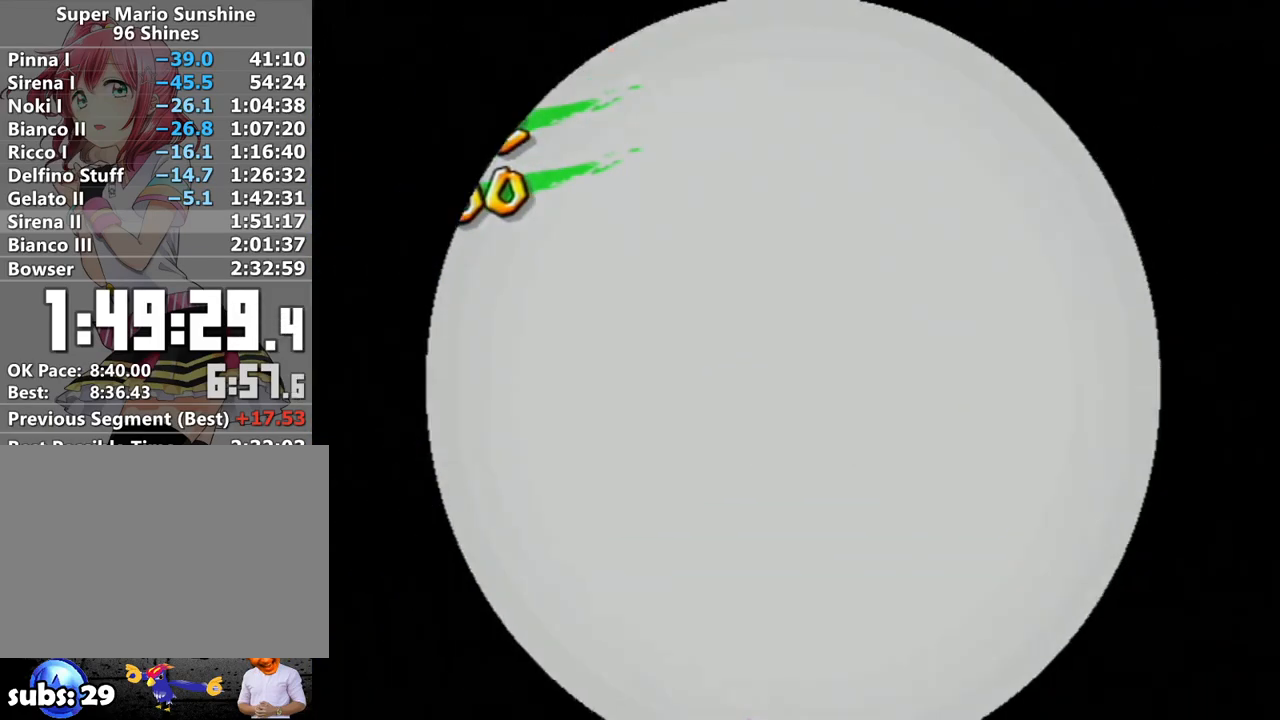
{"buttons": [], "left_stick": "center", "right_stick": "center", "events": [[417, "A", "down"], [500, "A", "up"]]}
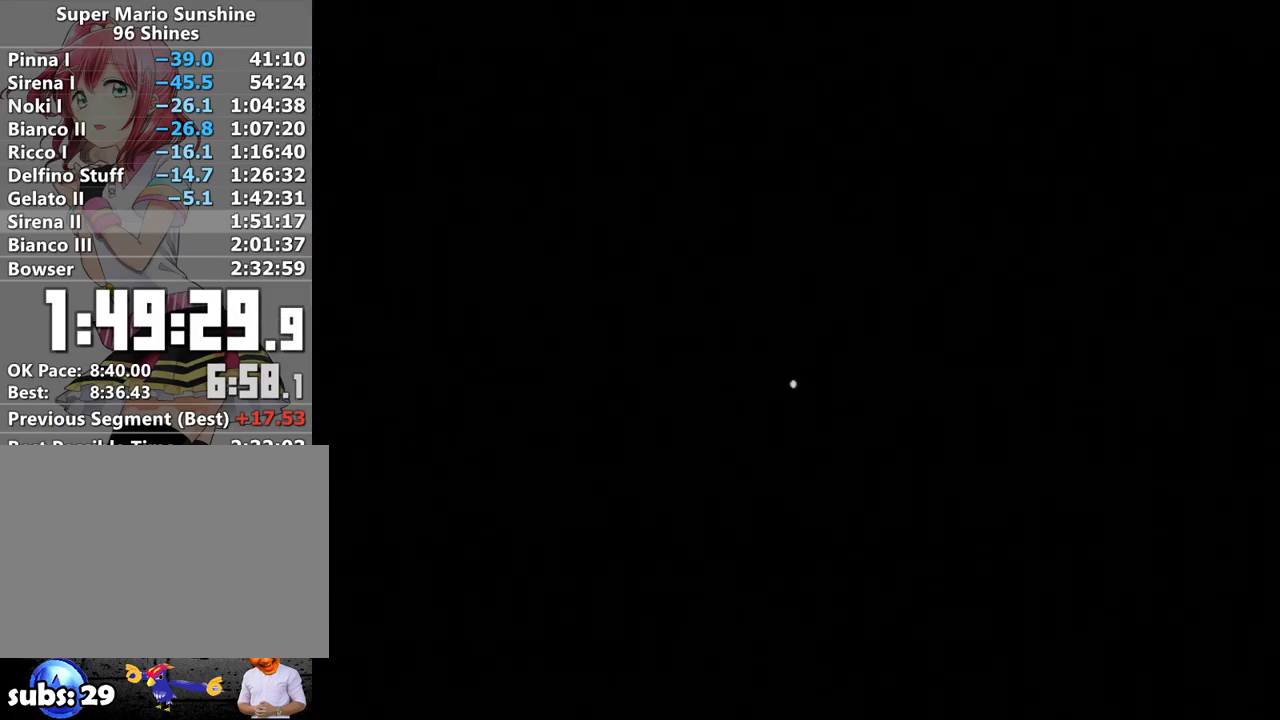
{"buttons": ["B"], "left_stick": "center", "right_stick": "center", "events": [[50, "A", "down"], [150, "A", "up"], [150, "B", "down"], [200, "A", "down"], [200, "B", "up"], [300, "A", "up"], [300, "B", "down"], [367, "A", "down"], [367, "B", "up"], [467, "A", "up"], [467, "B", "down"]]}
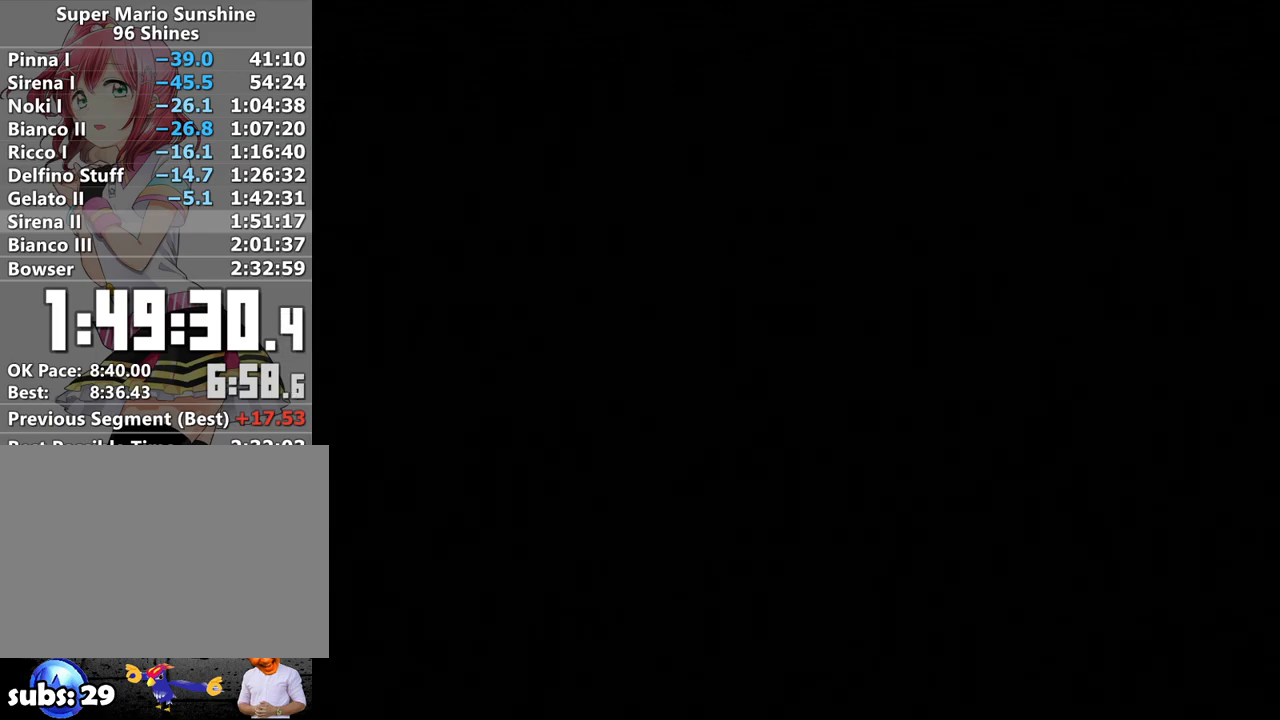
{"buttons": ["A"], "left_stick": "center", "right_stick": "center", "events": [[17, "A", "down"], [17, "B", "up"], [117, "A", "up"], [117, "B", "down"], [183, "A", "down"], [183, "B", "up"], [233, "A", "up"], [300, "B", "down"], [333, "A", "down"], [333, "B", "up"], [400, "A", "up"], [417, "B", "down"], [450, "A", "down"], [483, "B", "up"]]}
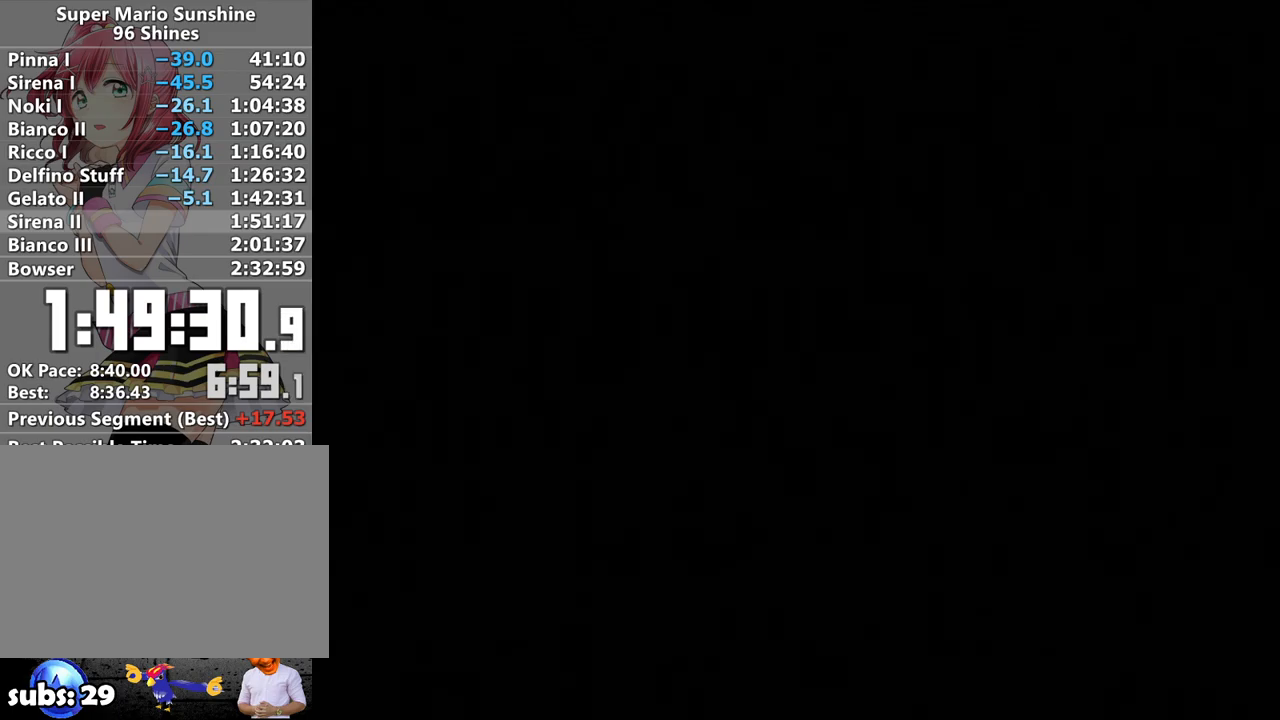
{"buttons": ["A"], "left_stick": "center", "right_stick": "center", "events": [[50, "A", "up"], [83, "B", "down"], [150, "A", "down"], [150, "B", "up"], [217, "A", "up"], [233, "B", "down"], [267, "A", "down"], [300, "B", "up"], [367, "A", "up"], [417, "B", "down"], [450, "A", "down"], [450, "B", "up"]]}
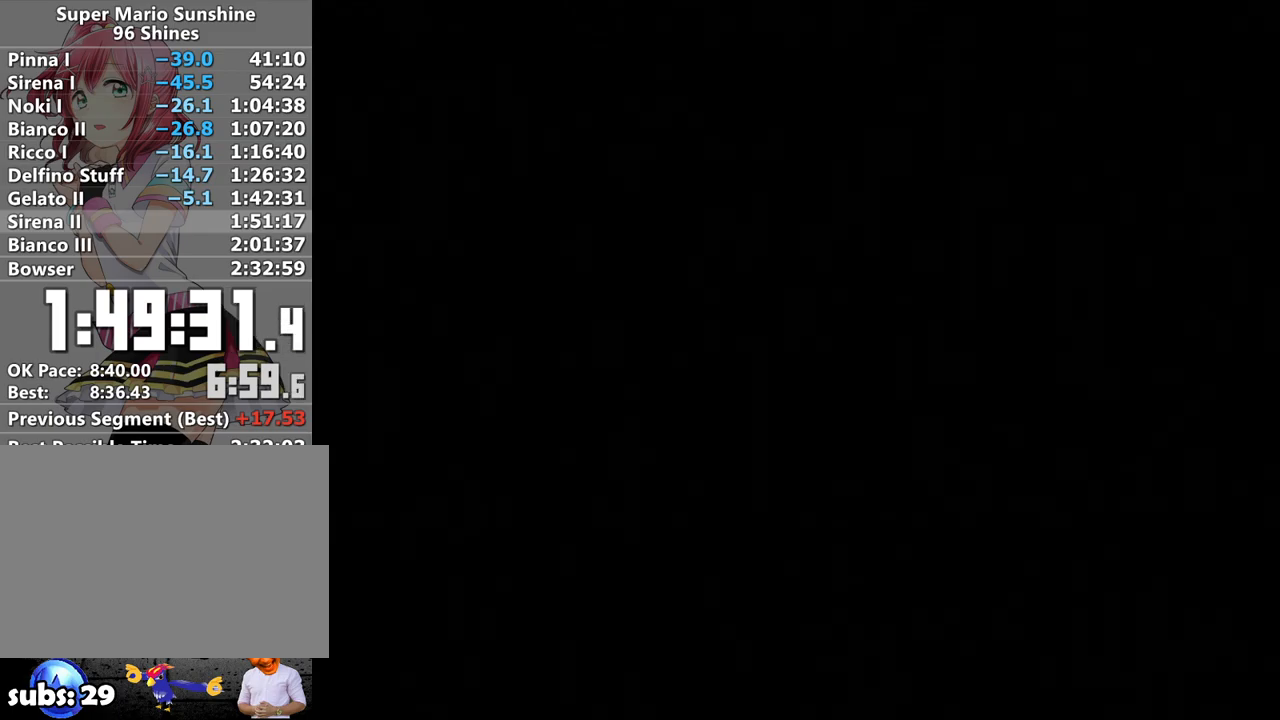
{"buttons": [], "left_stick": "center", "right_stick": "center", "events": [[17, "A", "up"], [83, "B", "down"], [117, "A", "down"], [117, "B", "up"], [183, "A", "up"], [200, "B", "down"], [267, "A", "down"], [267, "B", "up"], [333, "A", "up"], [367, "B", "down"], [417, "A", "down"], [417, "B", "up"], [500, "A", "up"]]}
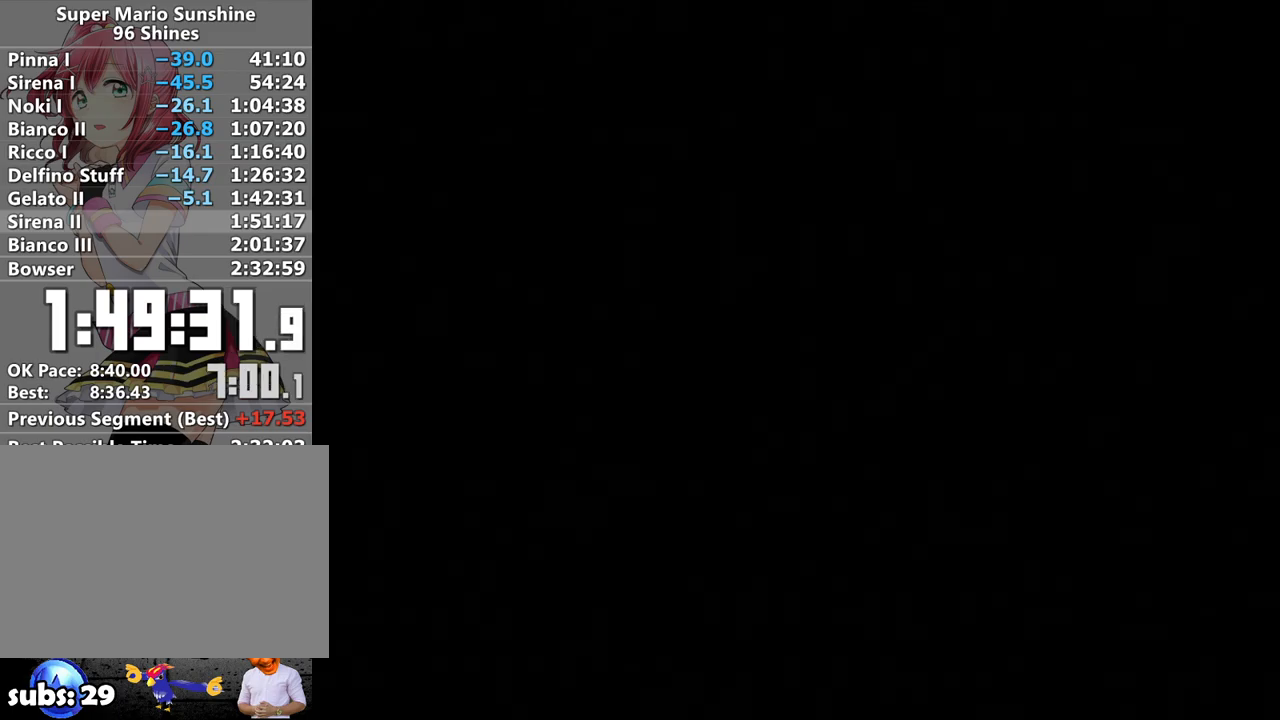
{"buttons": [], "left_stick": "center", "right_stick": "center", "events": [[83, "A", "down"], [150, "A", "up"], [267, "A", "down"], [333, "A", "up"], [433, "A", "down"], [483, "A", "up"]]}
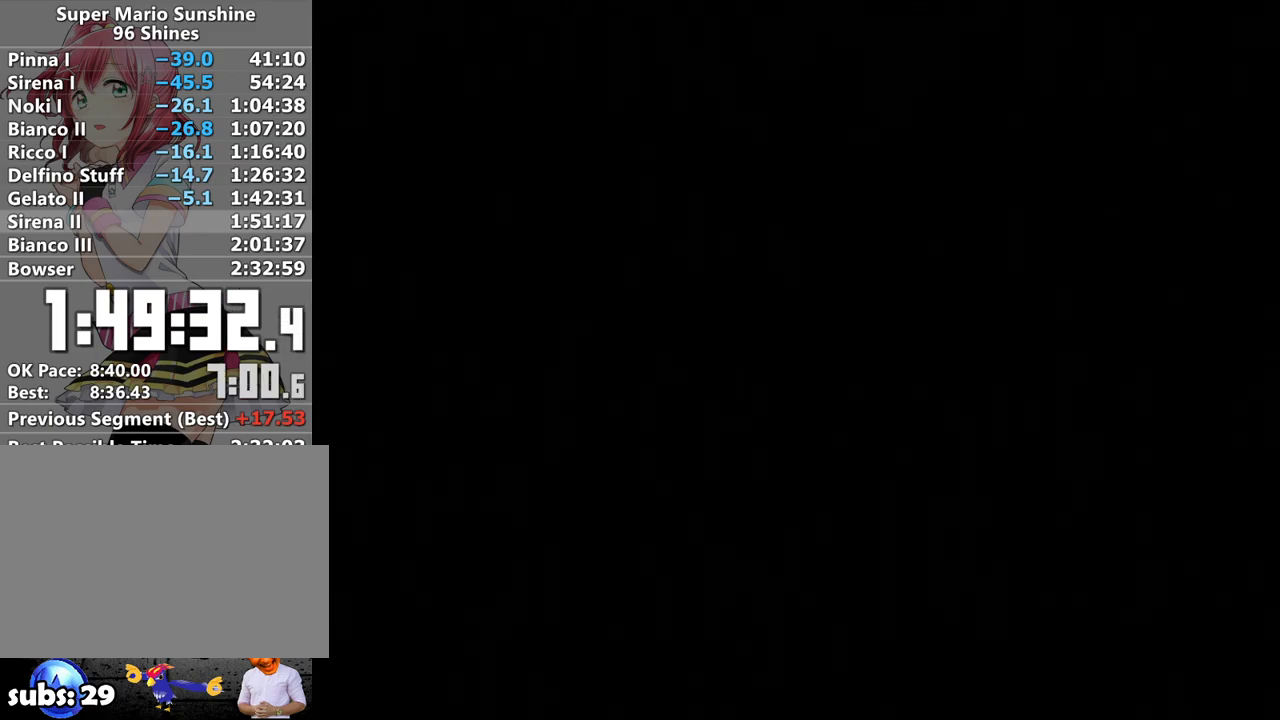
{"buttons": [], "left_stick": "center", "right_stick": "center", "events": [[83, "A", "down"], [167, "A", "up"], [267, "A", "down"], [333, "A", "up"], [417, "A", "down"], [483, "A", "up"]]}
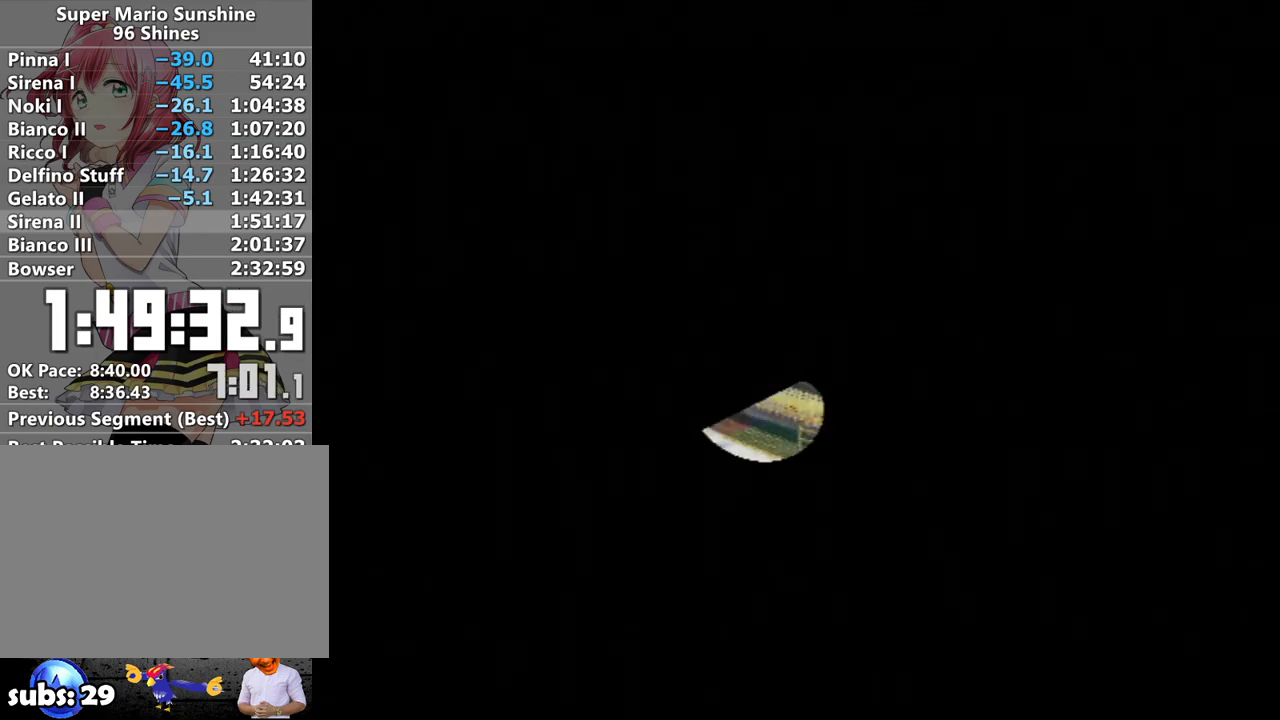
{"buttons": ["A"], "left_stick": "center", "right_stick": "center", "events": [[83, "A", "down"], [167, "A", "up"], [267, "A", "down"], [367, "A", "up"], [433, "A", "down"]]}
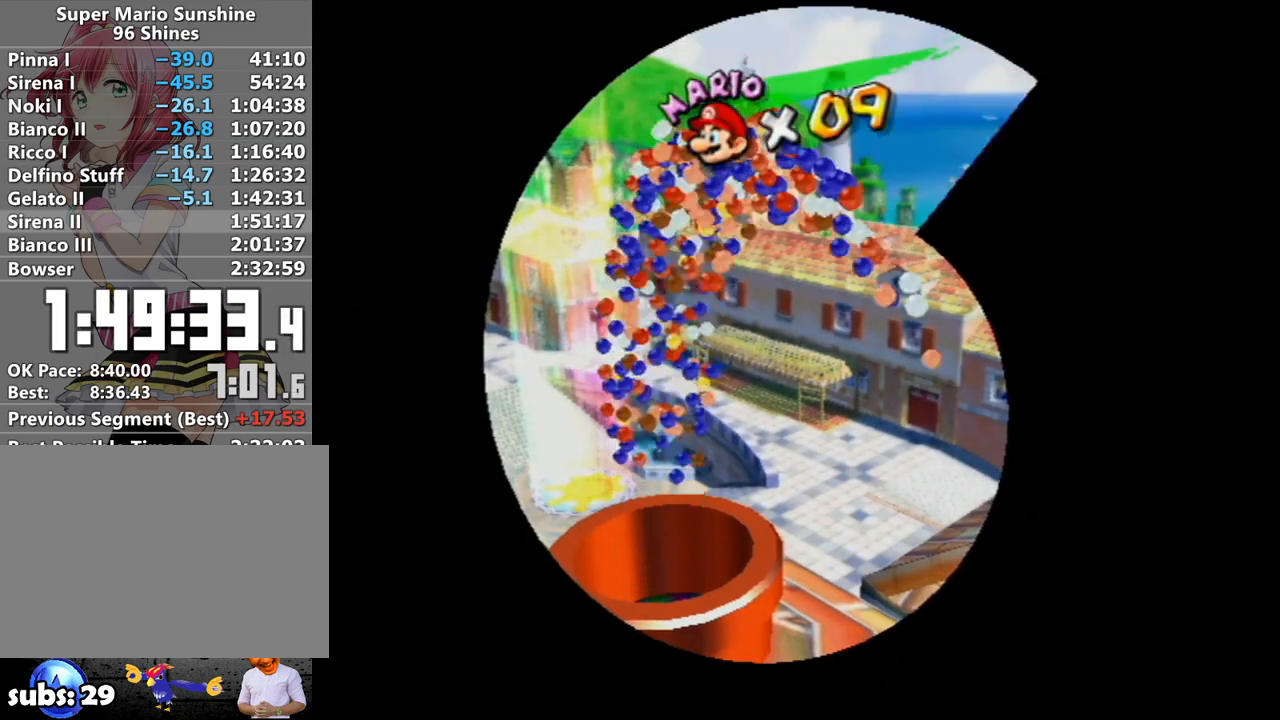
{"buttons": ["A"], "left_stick": "center", "right_stick": "center", "events": [[17, "A", "up"], [117, "A", "down"], [200, "A", "up"], [300, "A", "down"], [383, "A", "up"], [483, "A", "down"]]}
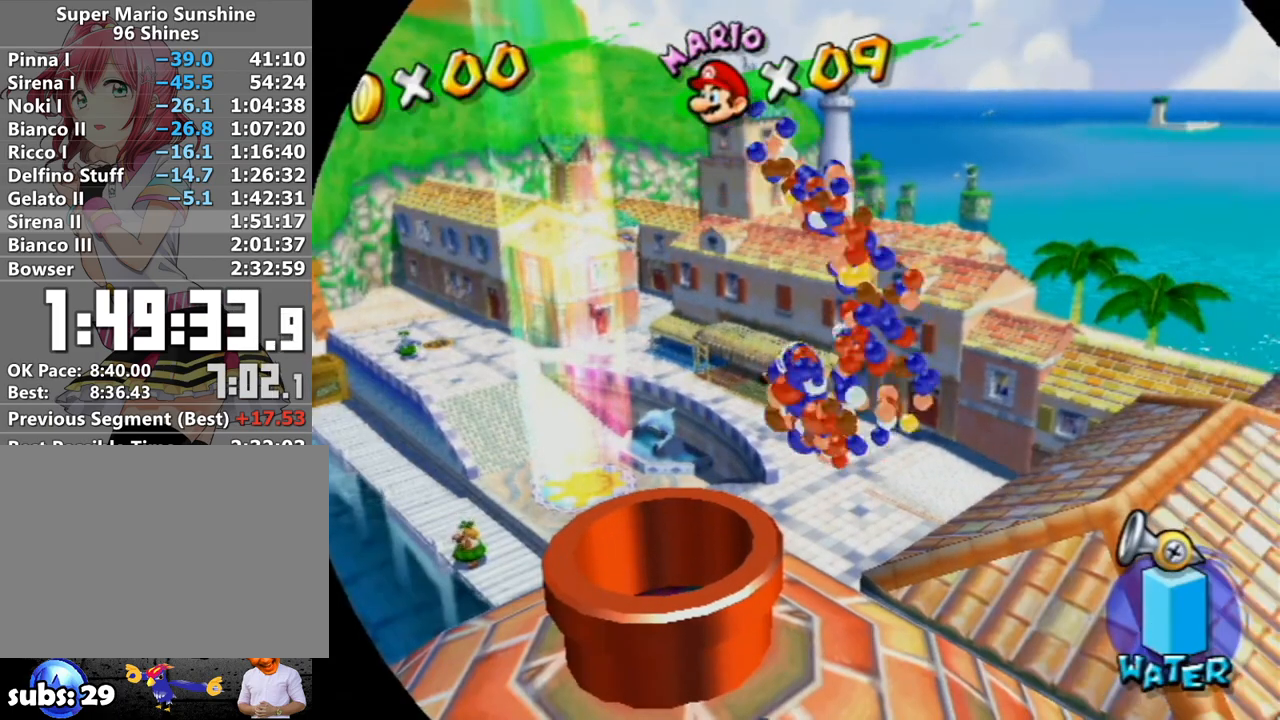
{"buttons": ["A"], "left_stick": "center", "right_stick": "center", "events": [[83, "A", "up"], [150, "A", "down"], [233, "A", "up"], [333, "A", "down"], [400, "A", "up"], [483, "A", "down"]]}
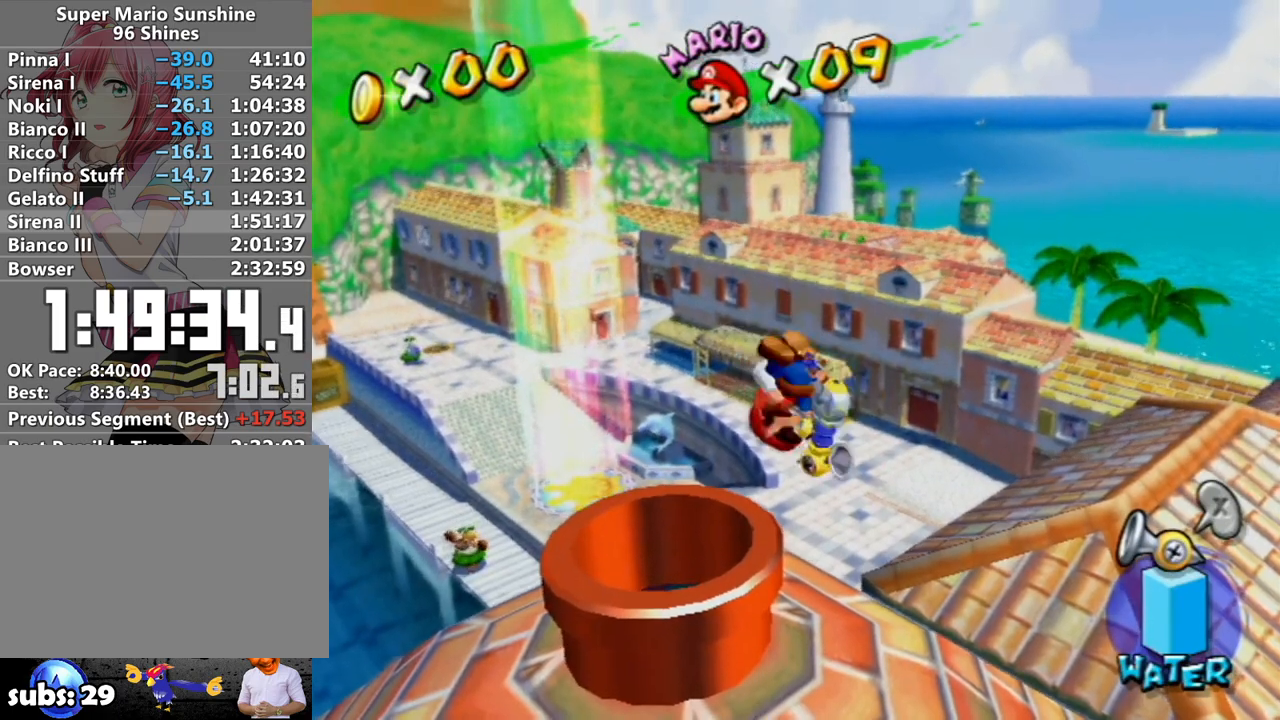
{"buttons": [], "left_stick": "center", "right_stick": "center", "events": [[83, "A", "up"], [183, "A", "down"], [233, "A", "up"]]}
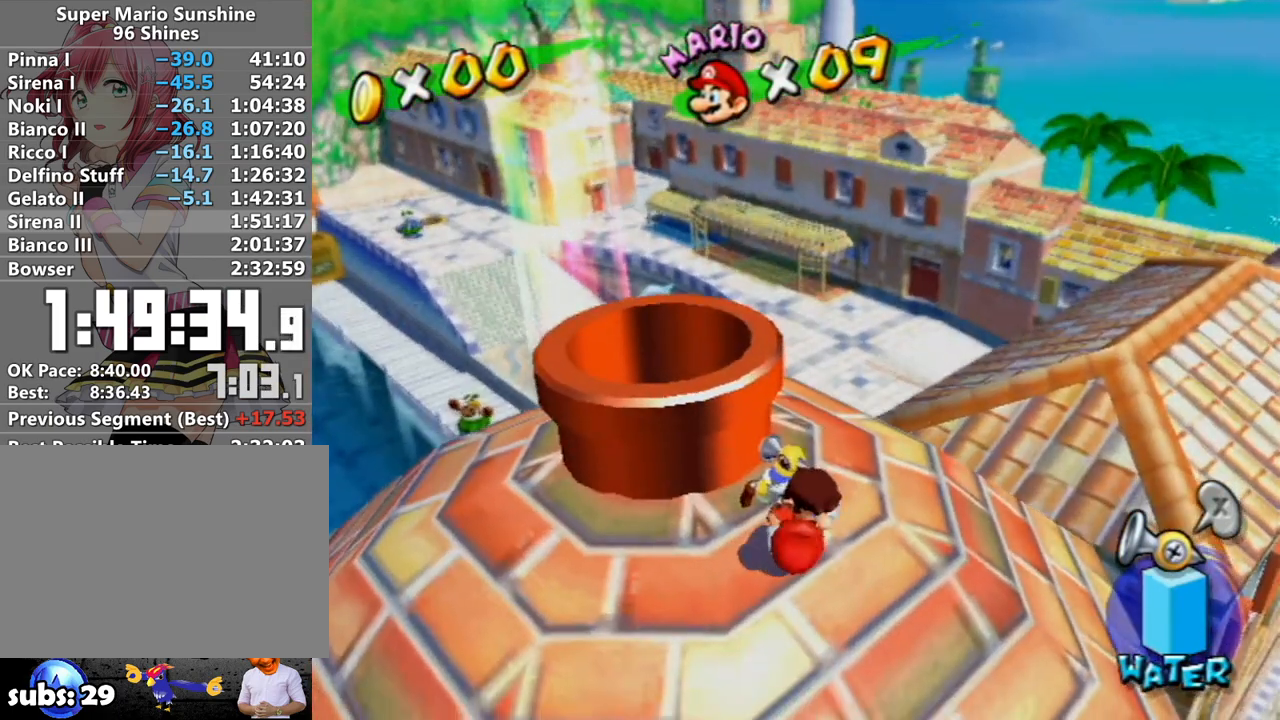
{"buttons": ["B"], "left_stick": "center", "right_stick": "center", "events": [[117, "A", "down"], [150, "A", "up"], [267, "A", "down"], [333, "A", "up"], [400, "A", "down"], [450, "B", "down"], [483, "A", "up"]]}
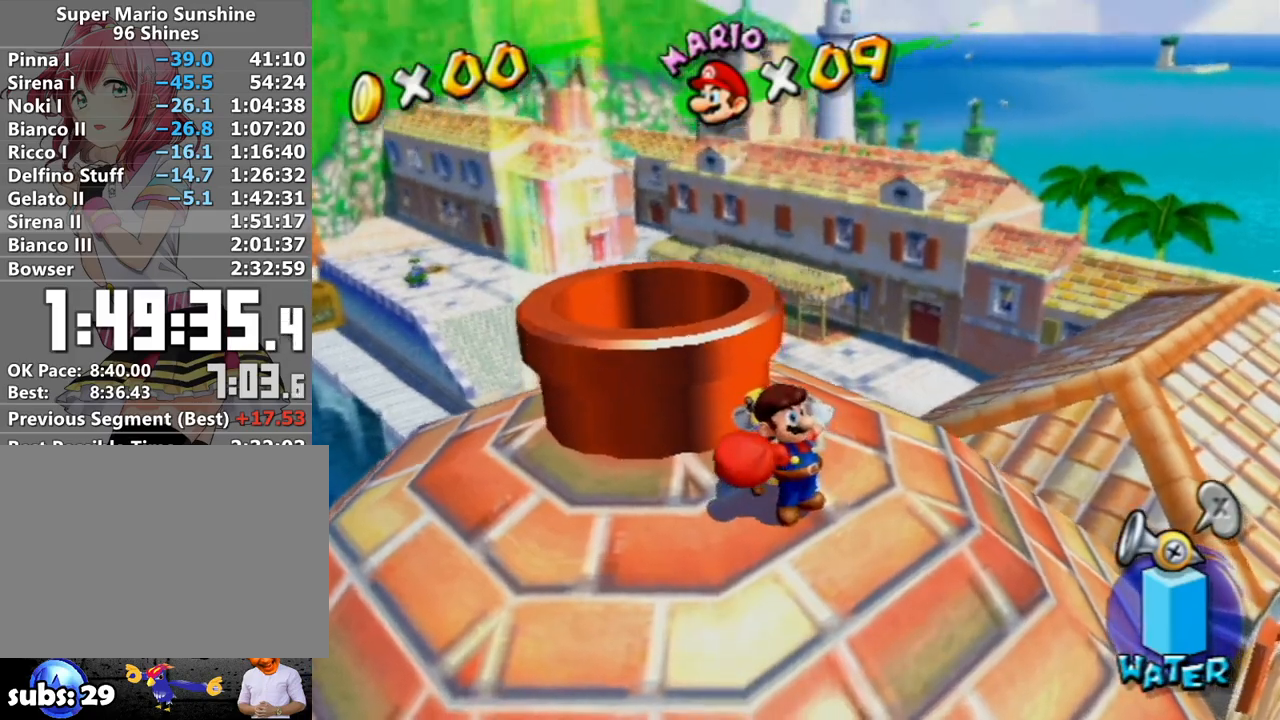
{"buttons": [], "left_stick": "center", "right_stick": "center", "events": [[17, "B", "up"], [50, "A", "down"], [117, "A", "up"], [117, "B", "down"], [200, "B", "up"]]}
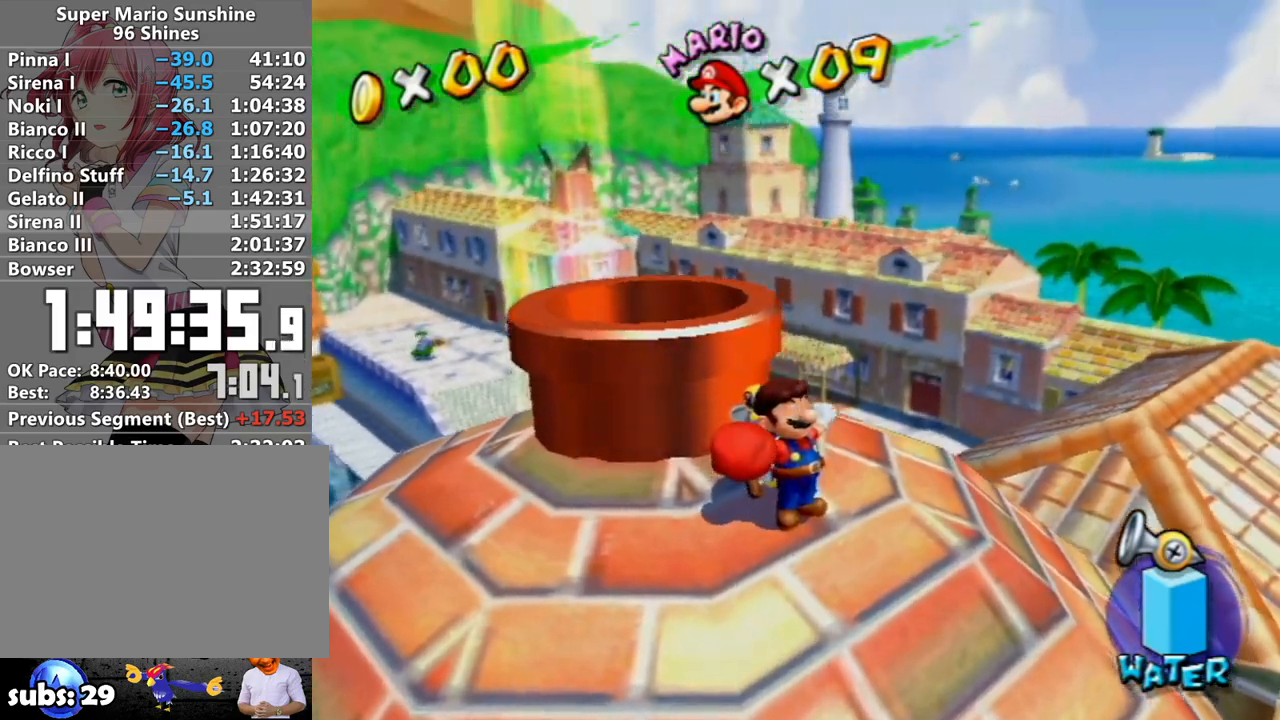
{"buttons": [], "left_stick": "center", "right_stick": "center", "events": [[150, "A", "down"], [233, "A", "up"], [333, "A", "down"], [383, "A", "up"]]}
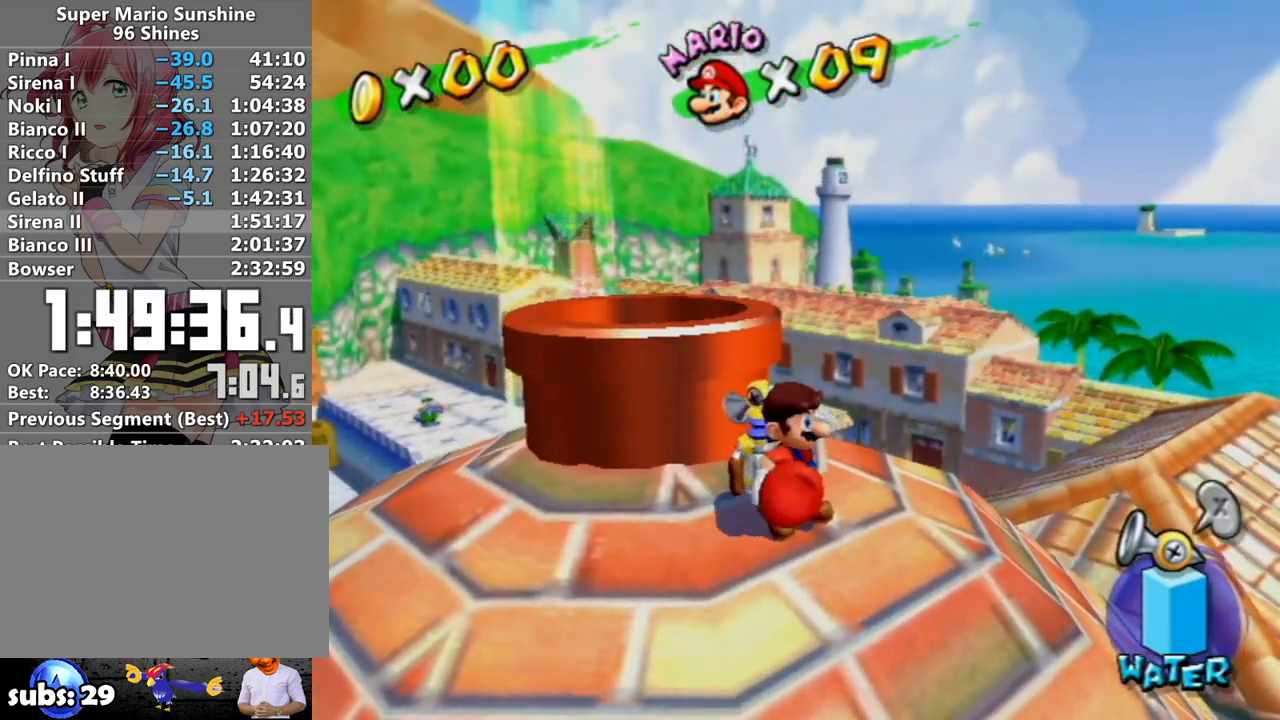
{"buttons": ["A"], "left_stick": "center", "right_stick": "center", "events": [[17, "A", "down"], [50, "A", "up"], [133, "A", "down"], [217, "A", "up"], [300, "A", "down"], [367, "A", "up"], [450, "A", "down"]]}
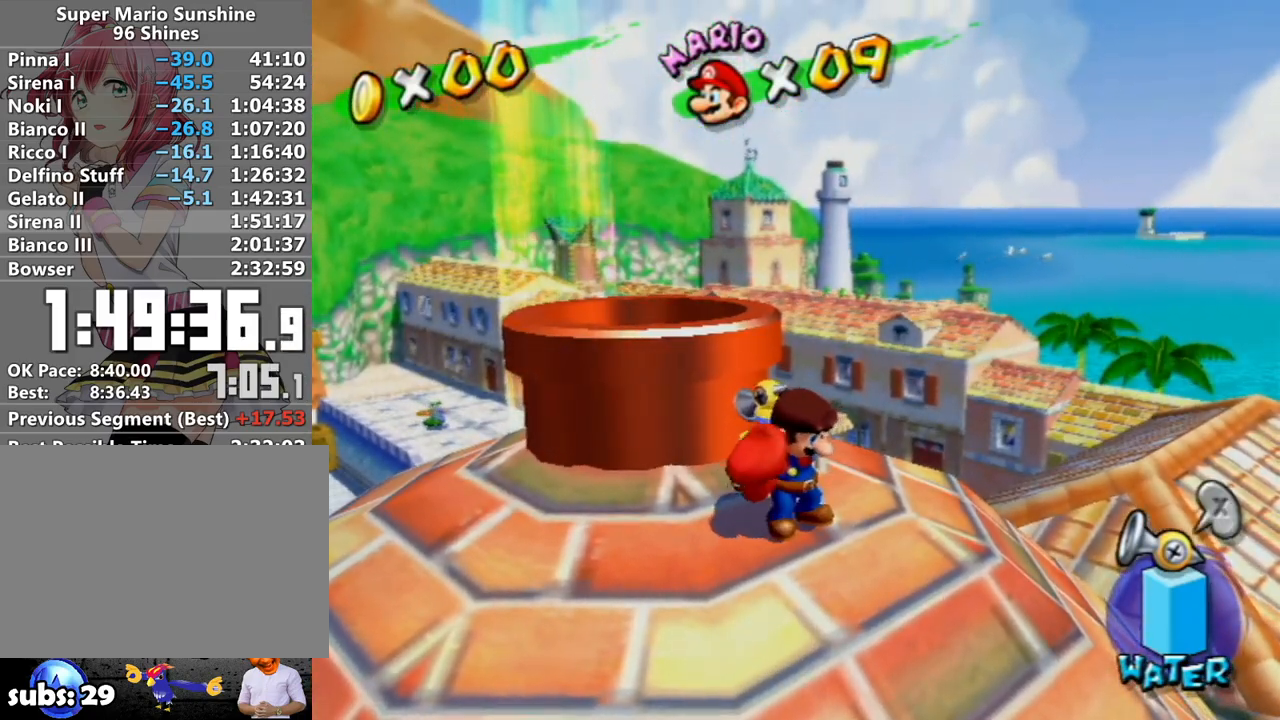
{"buttons": [], "left_stick": "center", "right_stick": "center", "events": [[50, "A", "up"], [117, "A", "down"], [183, "A", "up"], [267, "A", "down"], [333, "A", "up"], [400, "A", "down"], [483, "A", "up"]]}
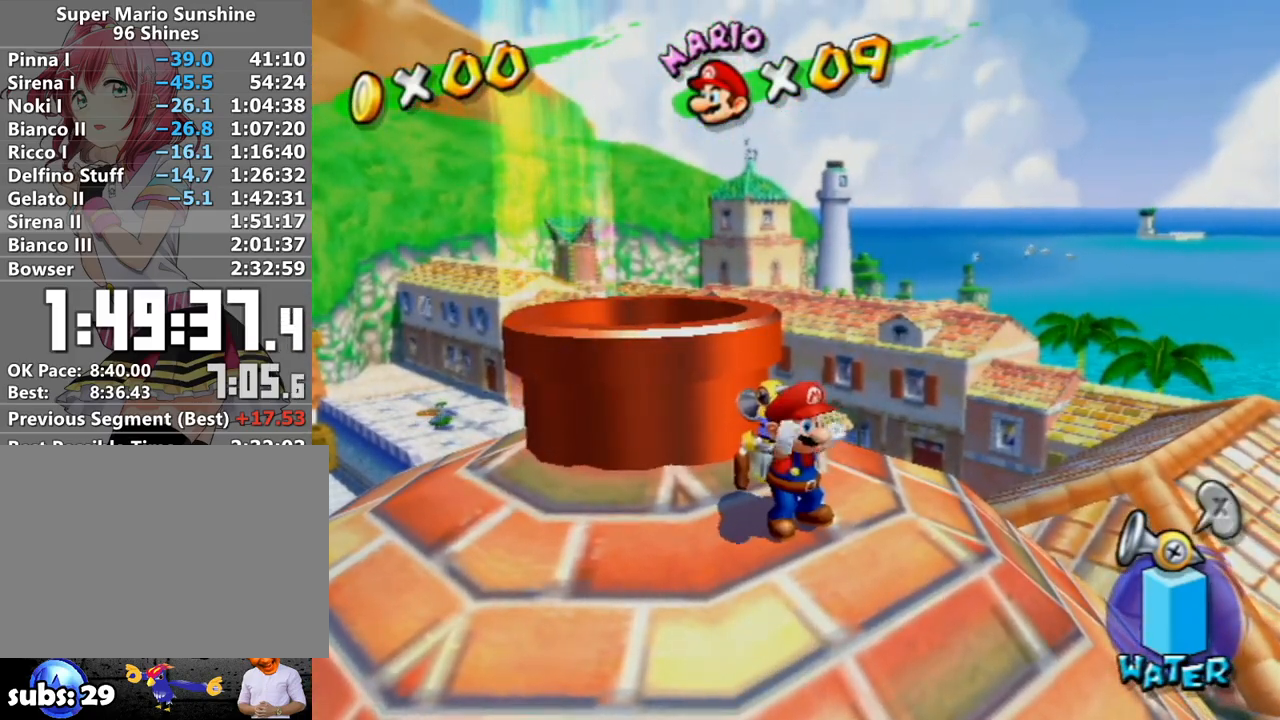
{"buttons": ["A", "X"], "left_stick": "up-left", "right_stick": "center", "events": [[50, "A", "down"], [150, "A", "up"], [433, "A", "down"], [433, "X", "down"], [467, "left_stick", "up-left"]]}
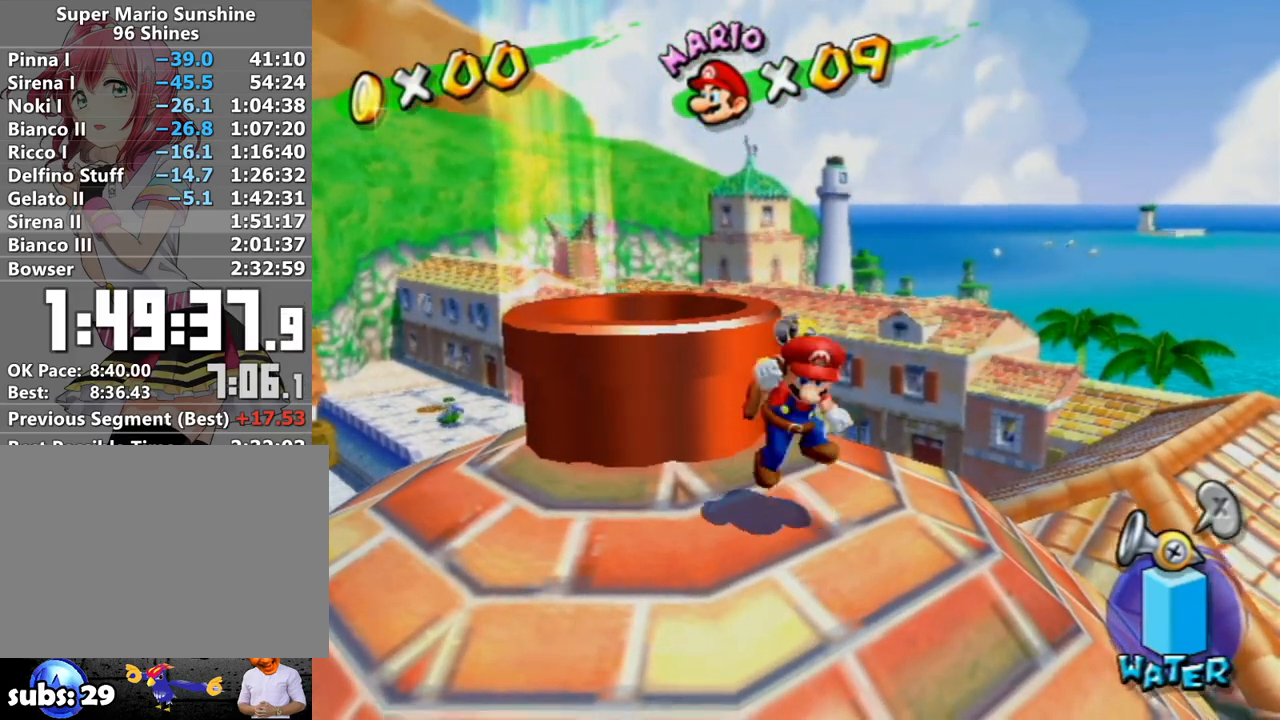
{"buttons": ["R1"], "left_stick": "up-left", "right_stick": "center", "events": [[83, "A", "up"], [83, "X", "up"], [267, "R1", "down"]]}
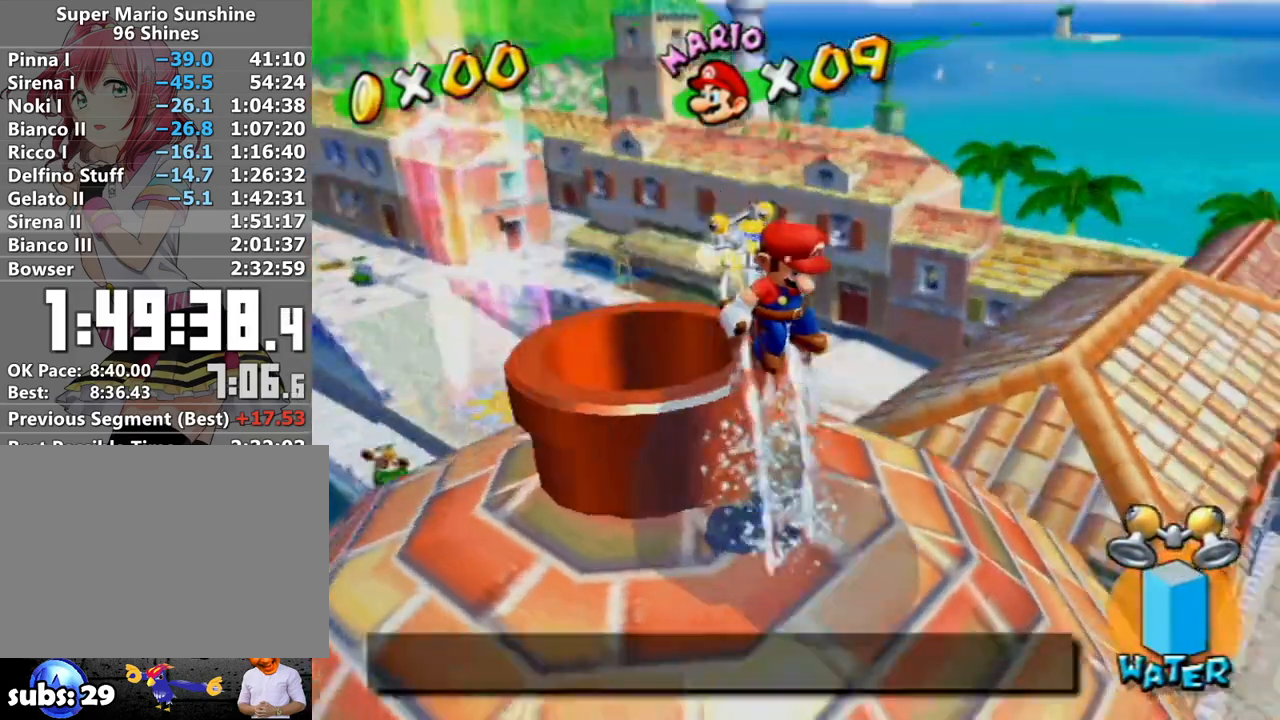
{"buttons": [], "left_stick": "center", "right_stick": "center", "events": [[117, "R1", "up"], [150, "left_stick", "center"]]}
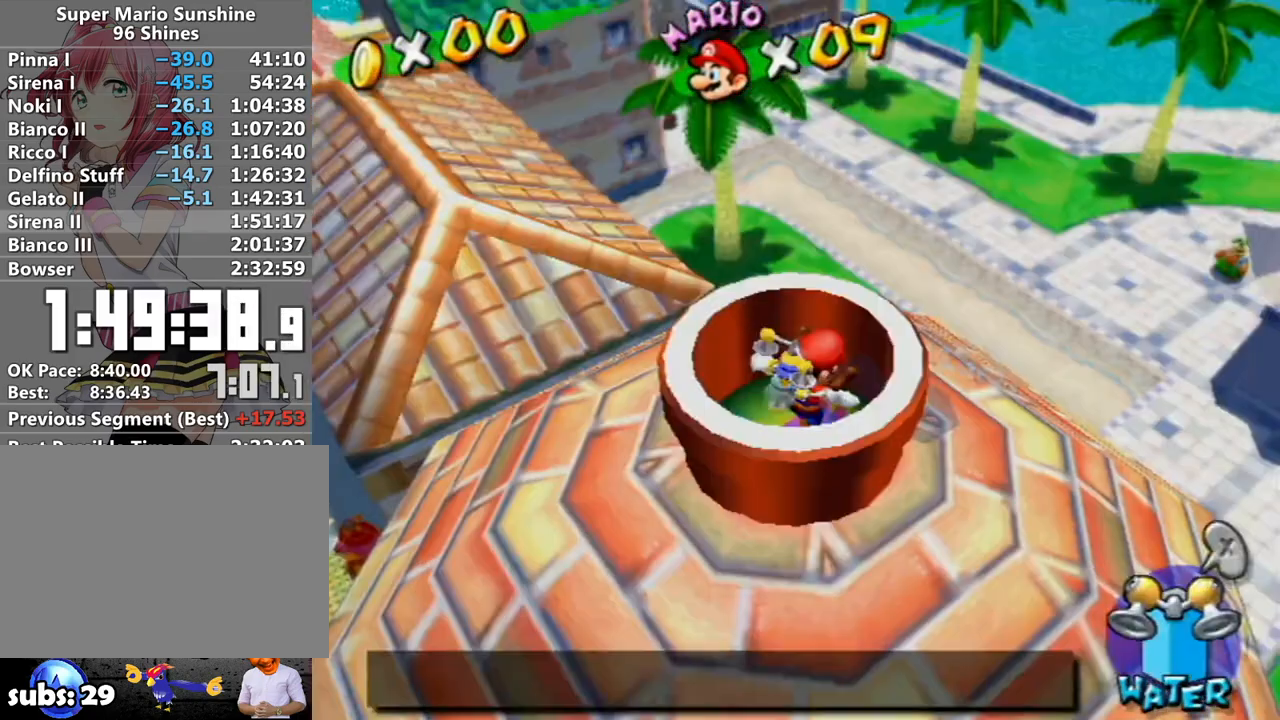
{"buttons": [], "left_stick": "center", "right_stick": "center", "events": []}
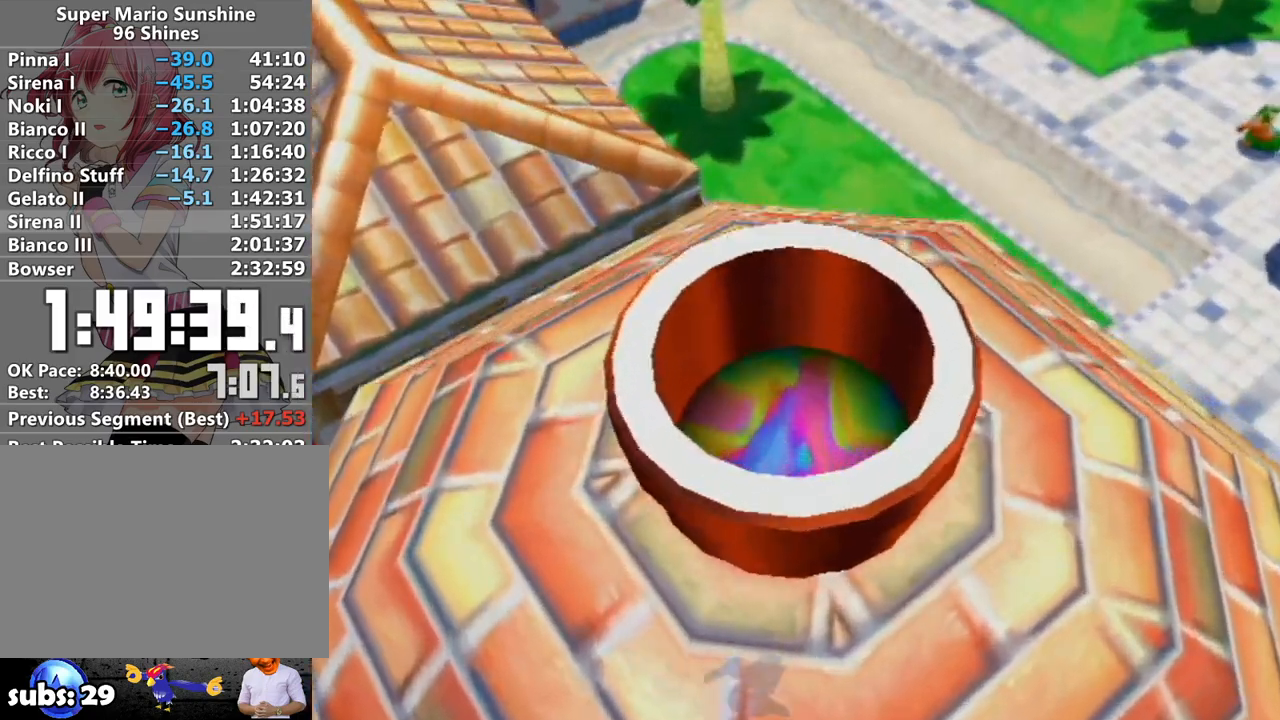
{"buttons": [], "left_stick": "center", "right_stick": "center", "events": []}
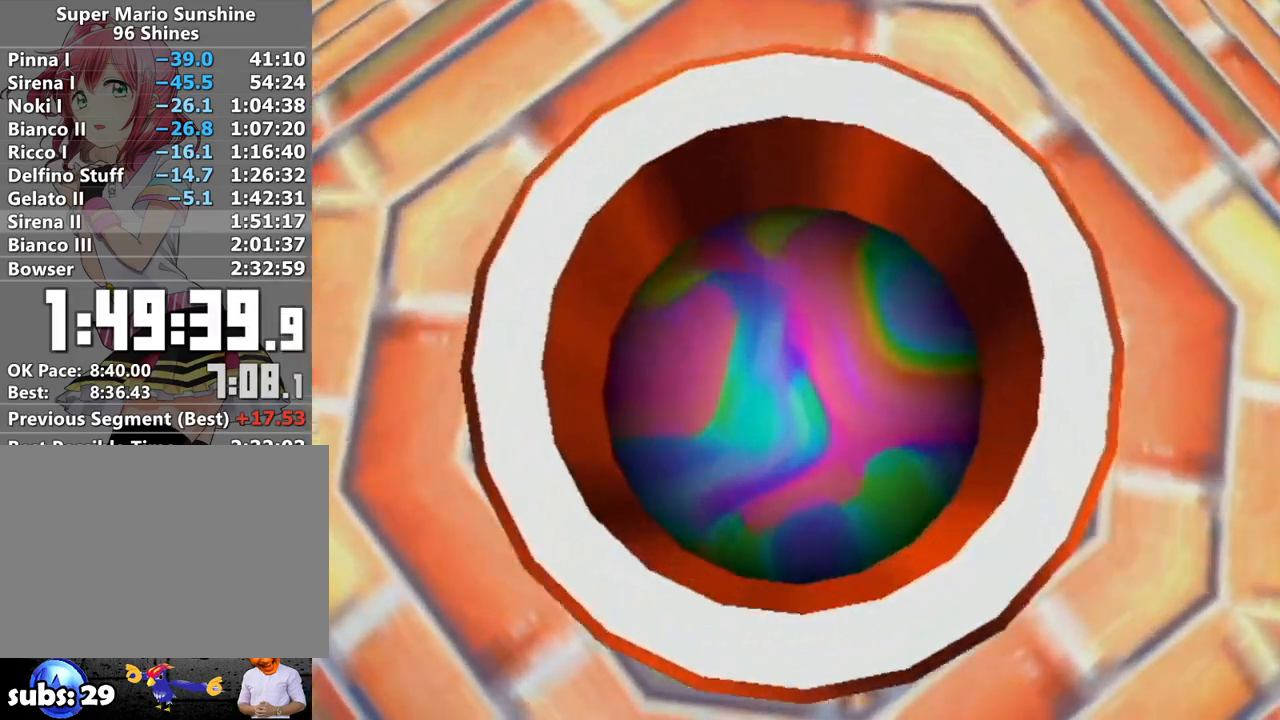
{"buttons": [], "left_stick": "center", "right_stick": "center", "events": []}
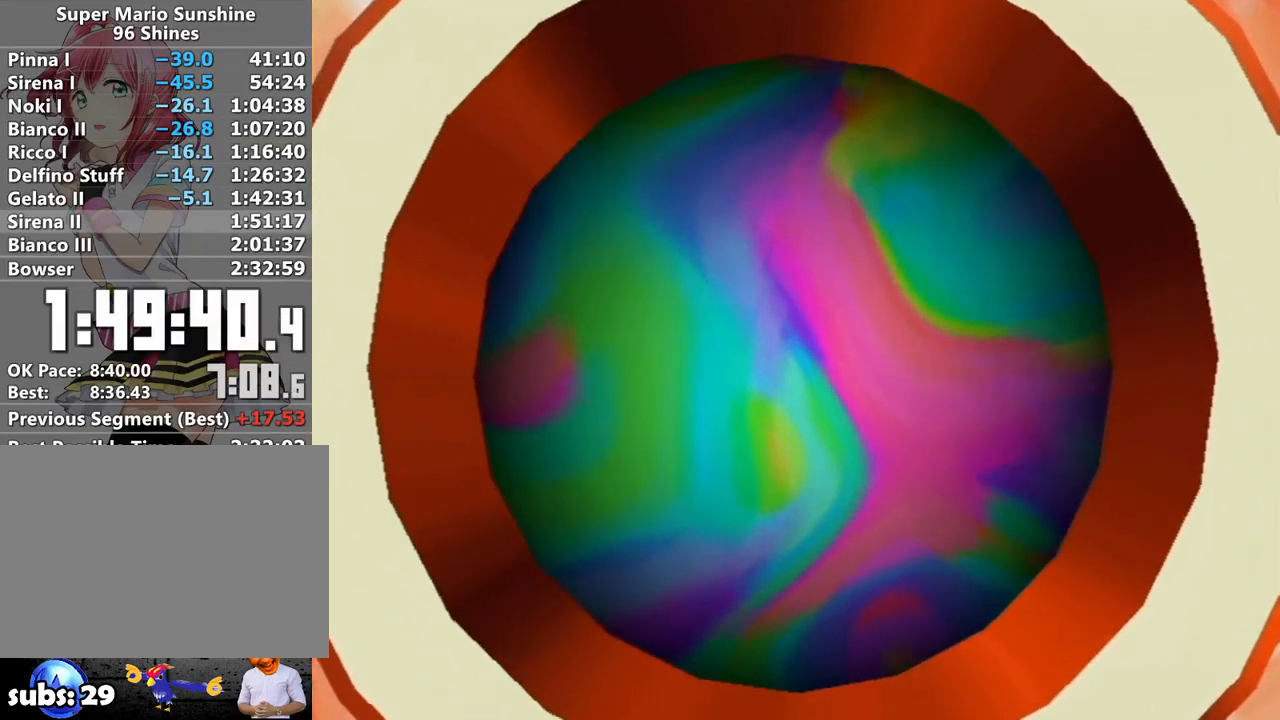
{"buttons": [], "left_stick": "center", "right_stick": "center", "events": []}
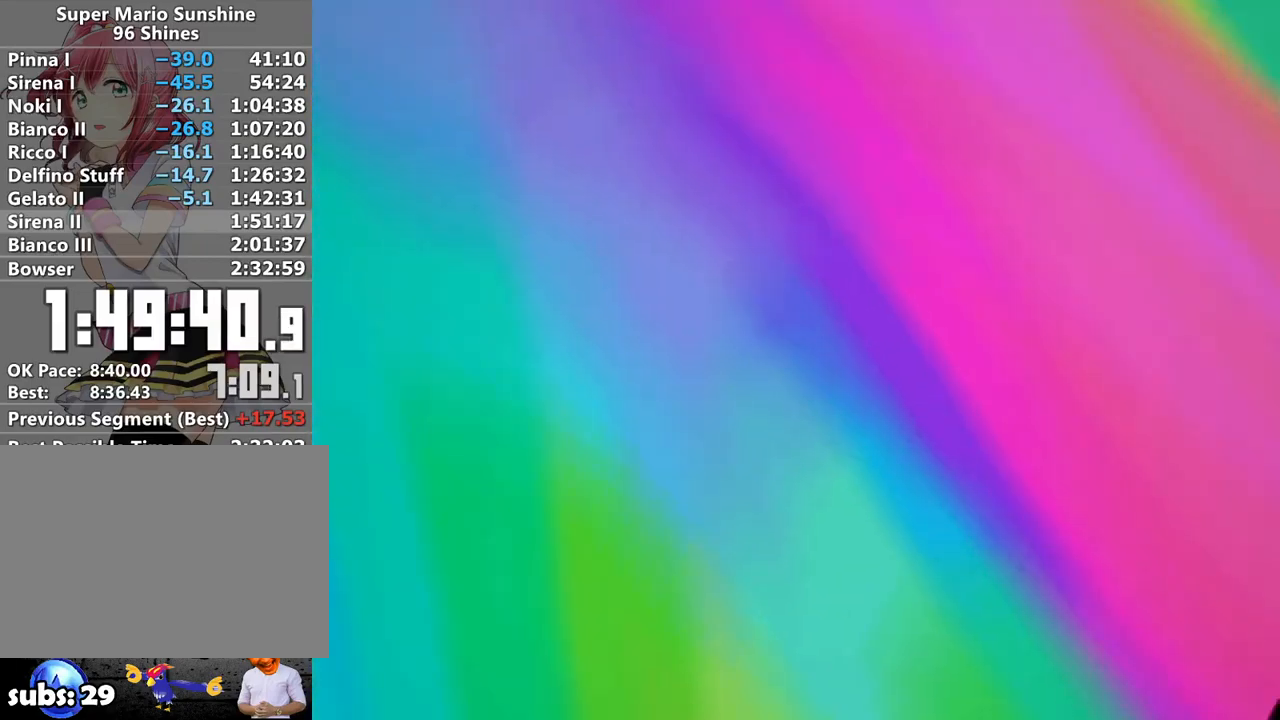
{"buttons": [], "left_stick": "center", "right_stick": "center", "events": []}